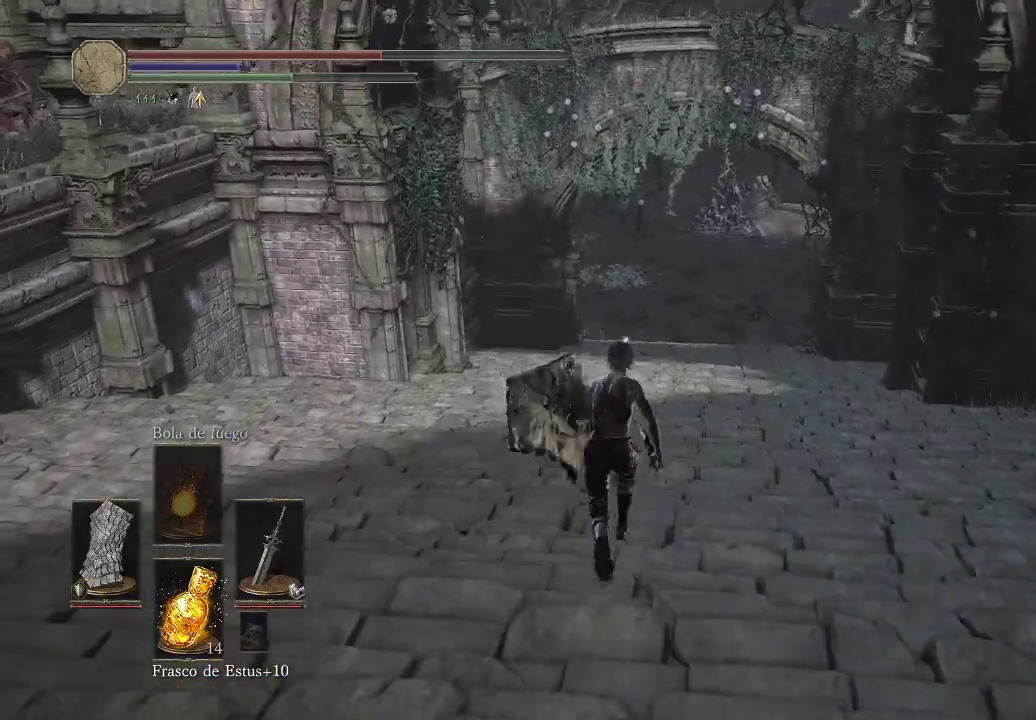
Gameplay with a controller (Xbox layout); each line is a JSON object with the inputs held at the frame after it. "events" lists button and stick changes between this image and that frame as [ms after this image, input, new state], when the widget could be followed in between. Not read: L3 R3.
{"buttons": ["B"], "left_stick": "up", "right_stick": "center", "events": []}
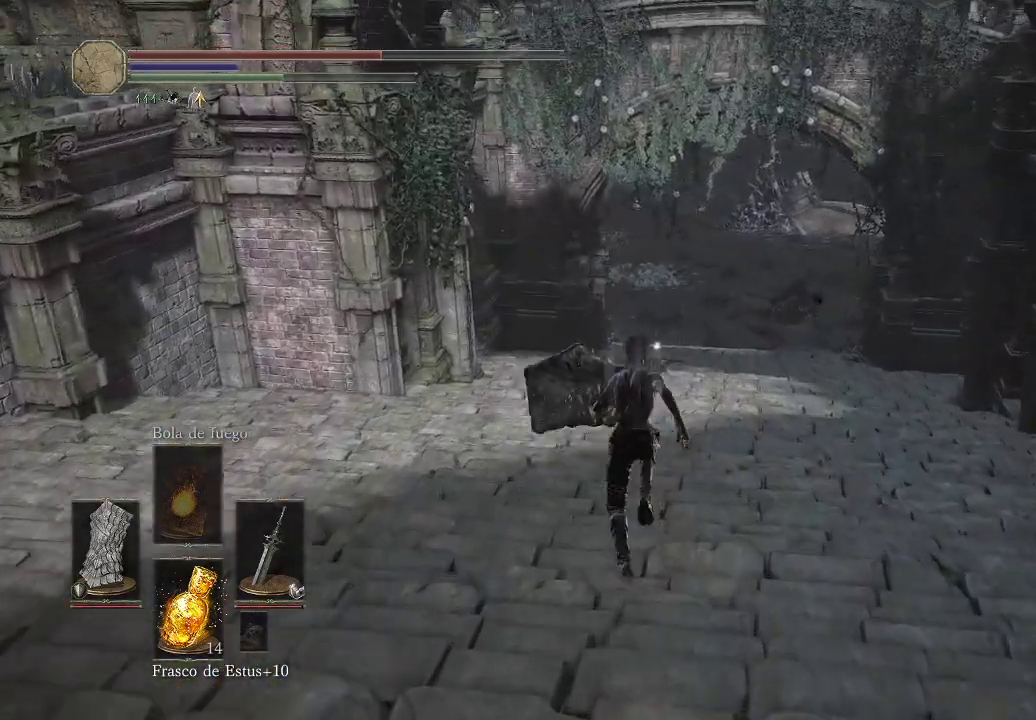
{"buttons": ["B"], "left_stick": "up", "right_stick": "center", "events": []}
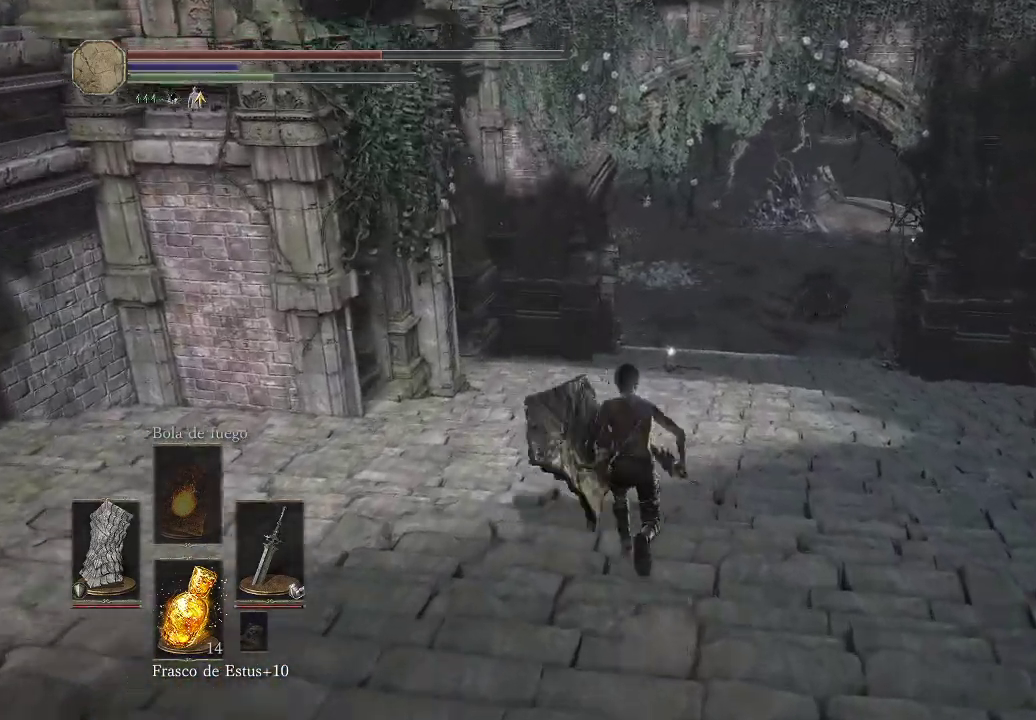
{"buttons": ["B"], "left_stick": "up", "right_stick": "center", "events": []}
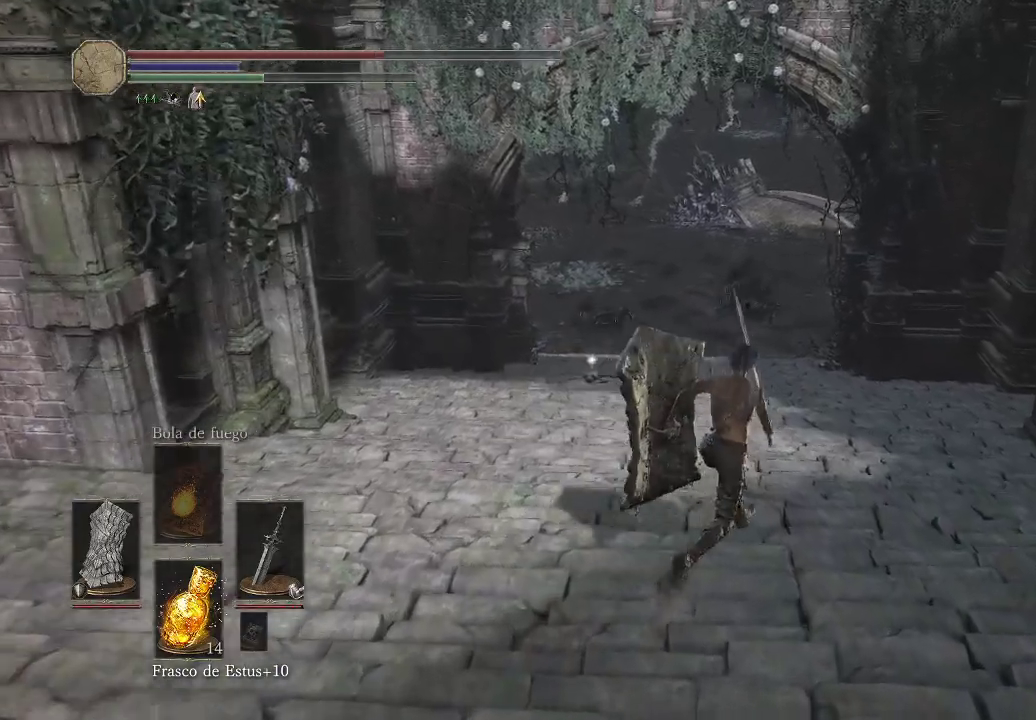
{"buttons": ["B"], "left_stick": "up-left", "right_stick": "center", "events": [[50, "left_stick", "up-left"]]}
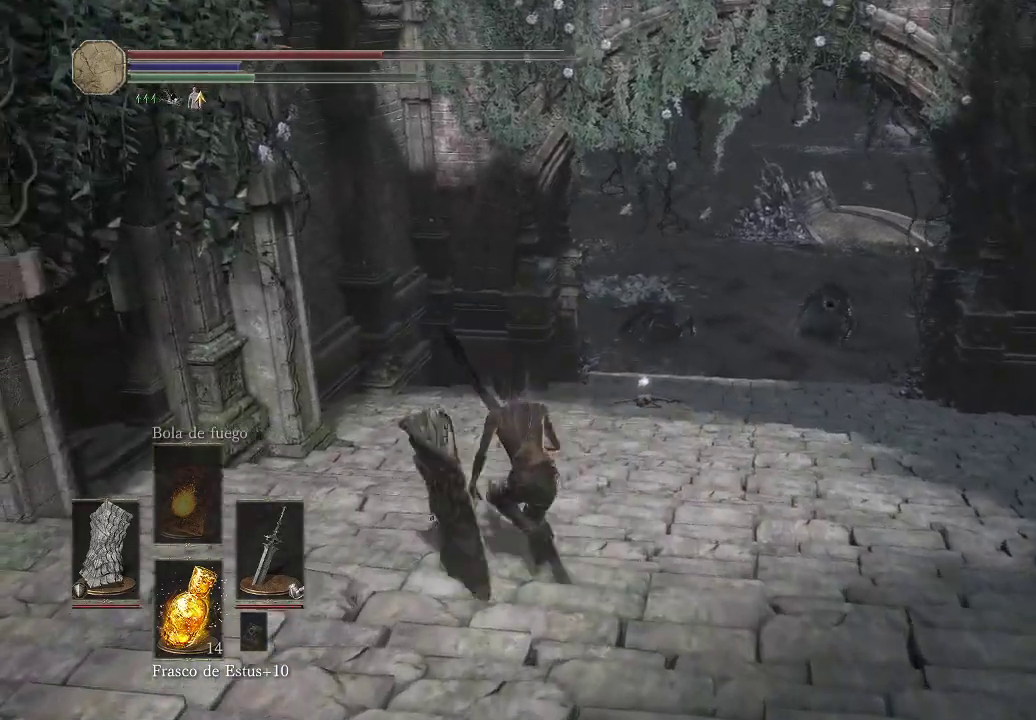
{"buttons": ["B"], "left_stick": "up", "right_stick": "center", "events": [[167, "left_stick", "up"]]}
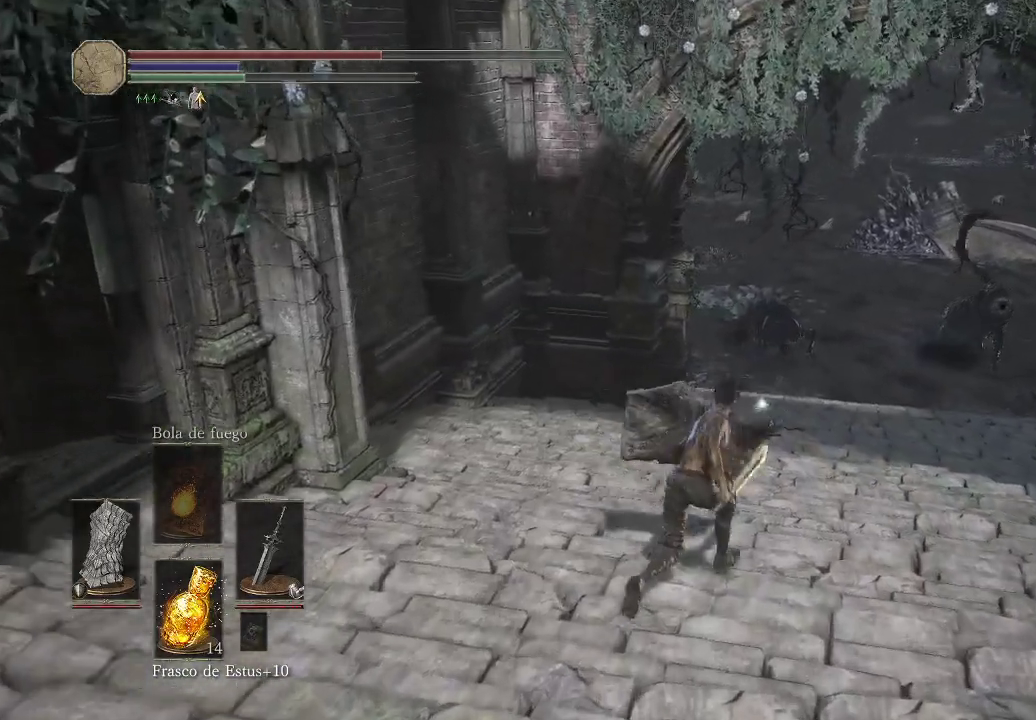
{"buttons": ["B"], "left_stick": "up", "right_stick": "center", "events": []}
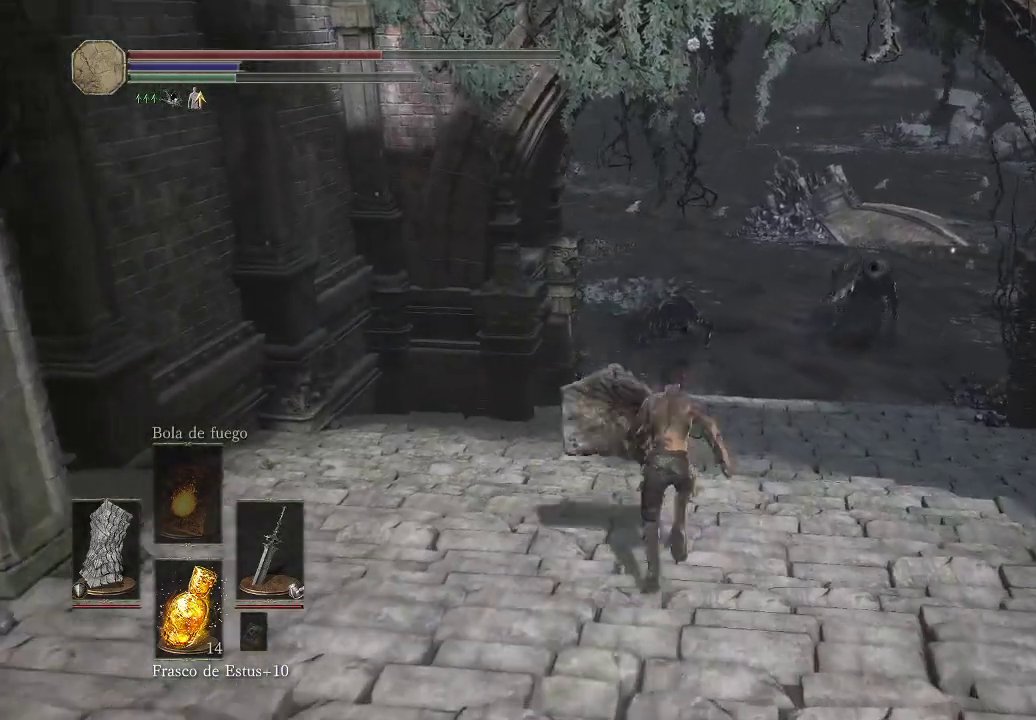
{"buttons": ["B"], "left_stick": "up", "right_stick": "center", "events": []}
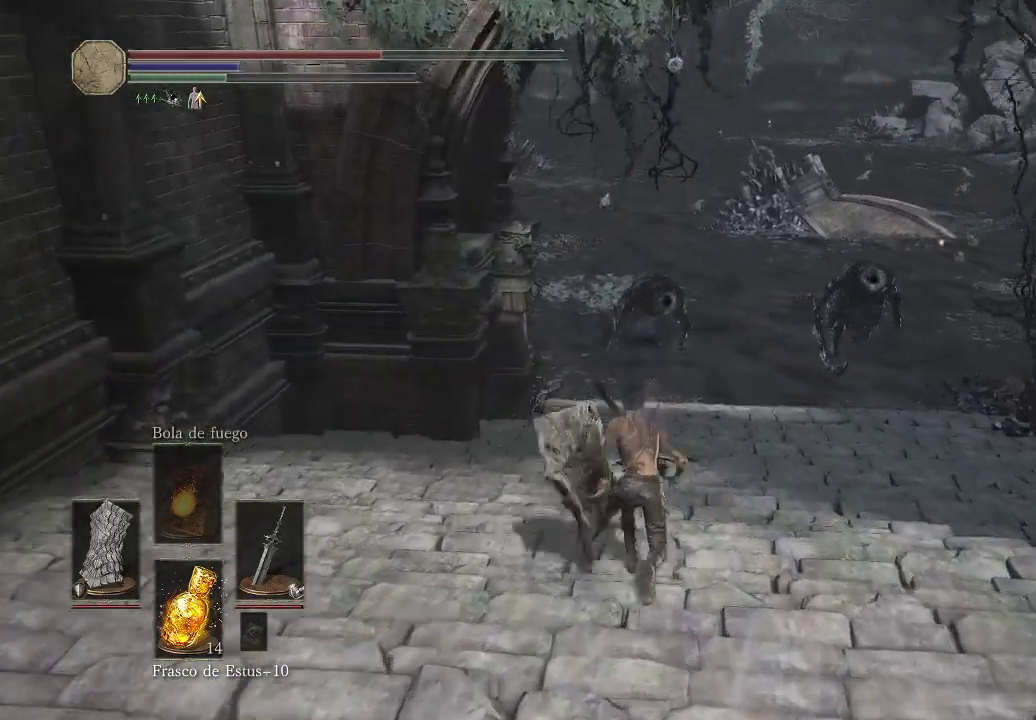
{"buttons": [], "left_stick": "up", "right_stick": "center", "events": [[133, "B", "up"]]}
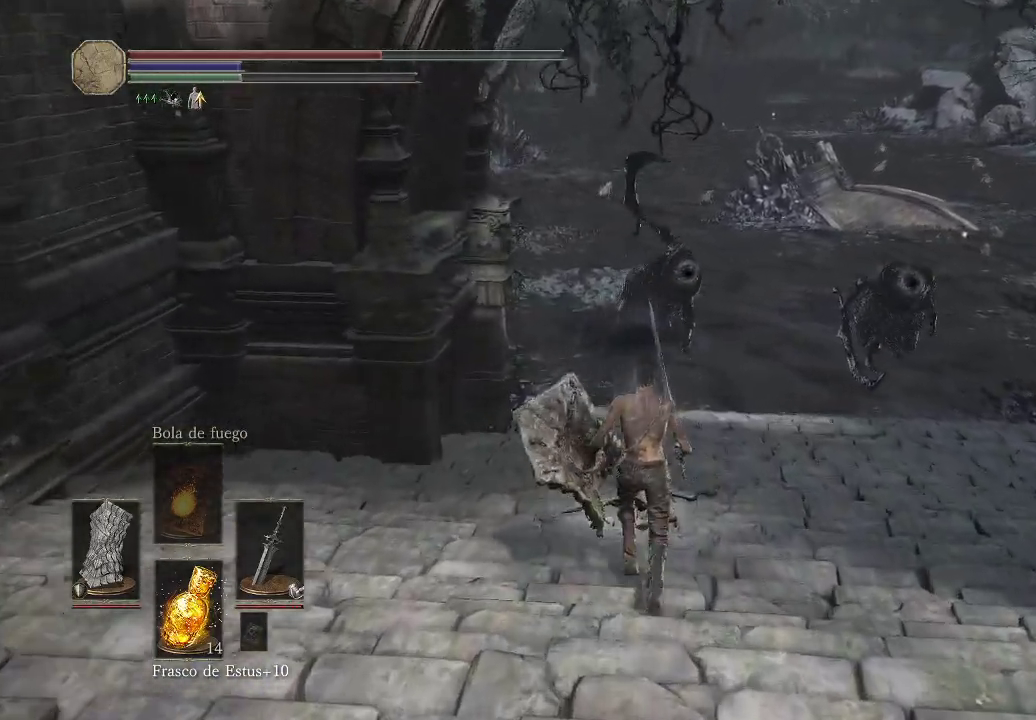
{"buttons": ["A"], "left_stick": "up", "right_stick": "center", "events": [[17, "A", "down"], [83, "A", "up"], [183, "A", "down"], [233, "A", "up"], [333, "A", "down"], [383, "A", "up"], [467, "A", "down"]]}
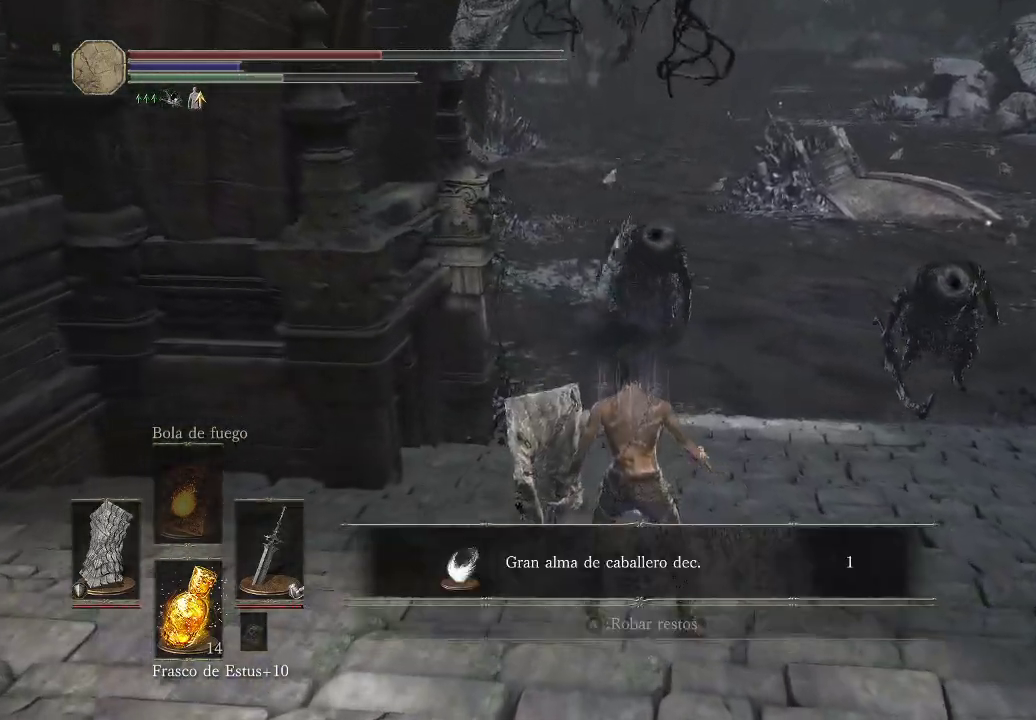
{"buttons": ["A"], "left_stick": "up-right", "right_stick": "center", "events": [[50, "A", "up"], [83, "left_stick", "up-right"], [433, "A", "down"]]}
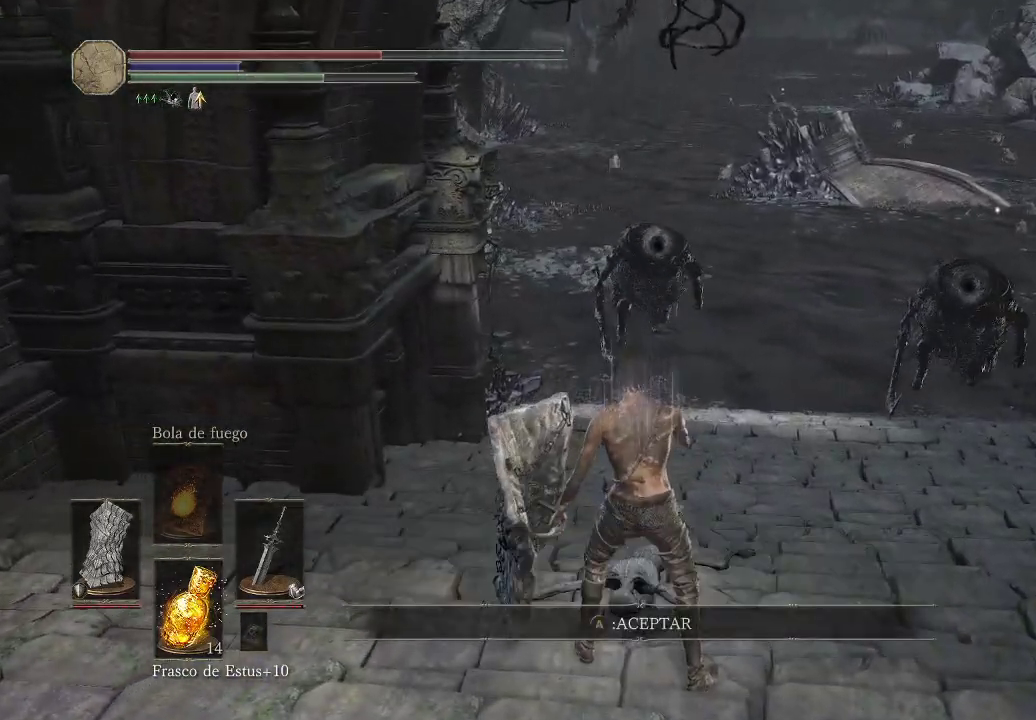
{"buttons": [], "left_stick": "up-right", "right_stick": "center", "events": [[17, "A", "up"], [333, "right_stick", "right"], [483, "right_stick", "center"]]}
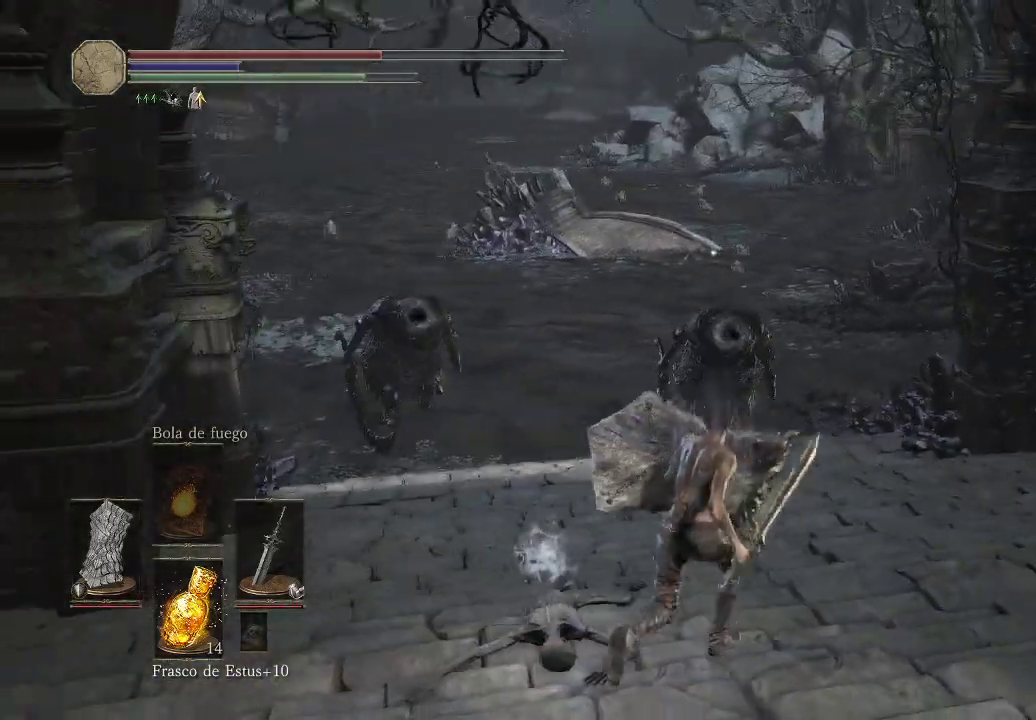
{"buttons": ["B"], "left_stick": "up", "right_stick": "center", "events": [[200, "B", "down"], [317, "left_stick", "up"]]}
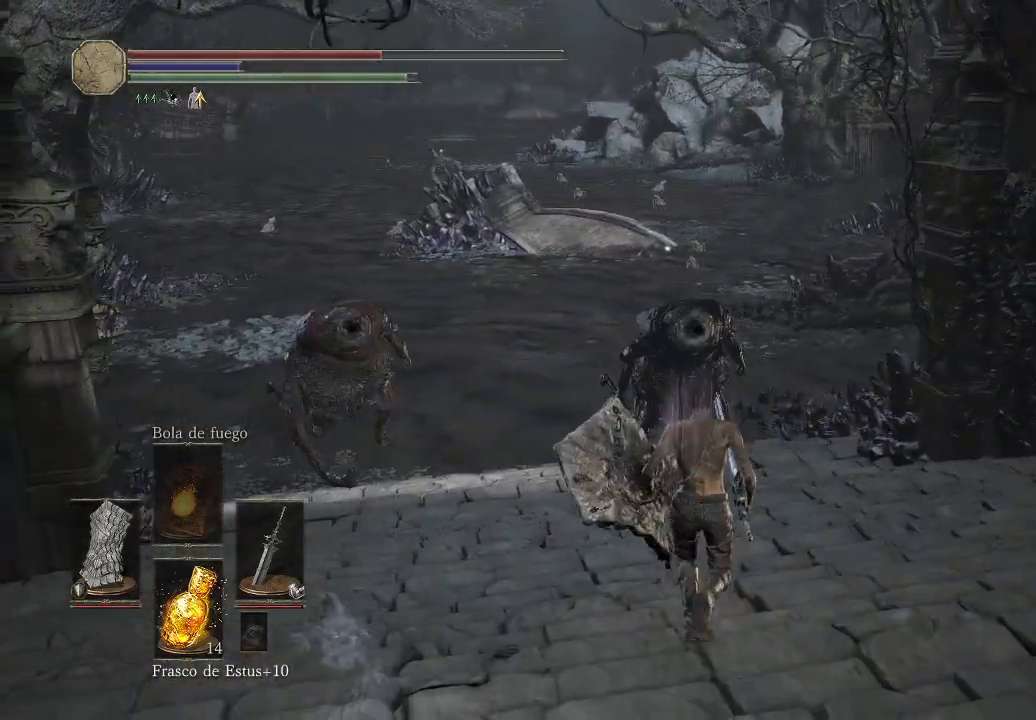
{"buttons": ["B"], "left_stick": "up", "right_stick": "center", "events": []}
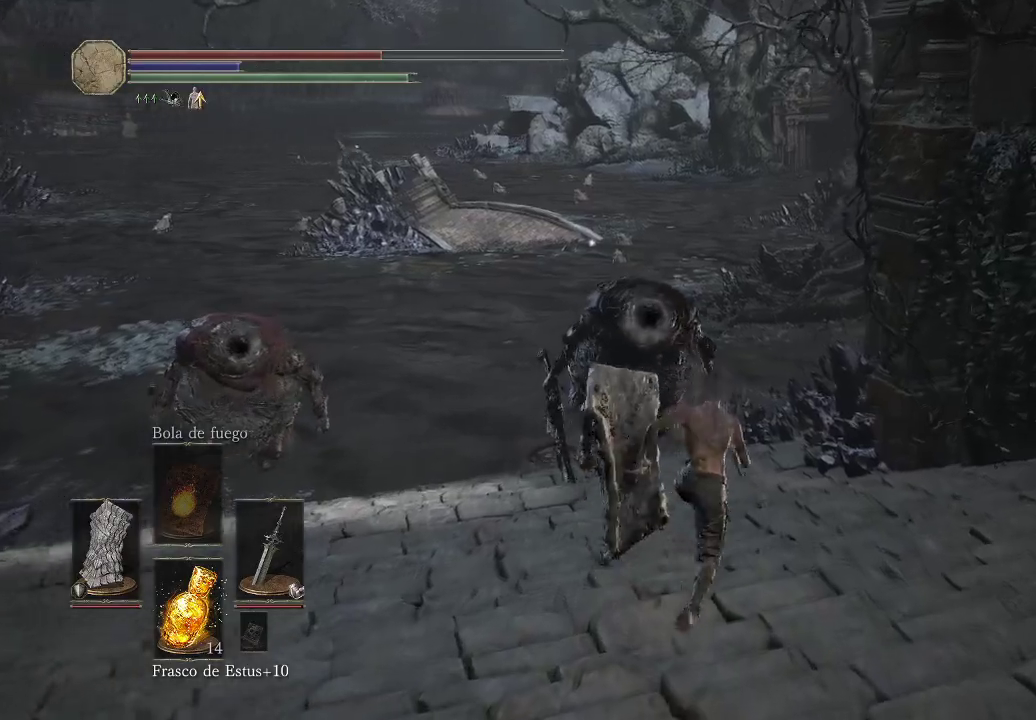
{"buttons": ["B"], "left_stick": "up", "right_stick": "center", "events": []}
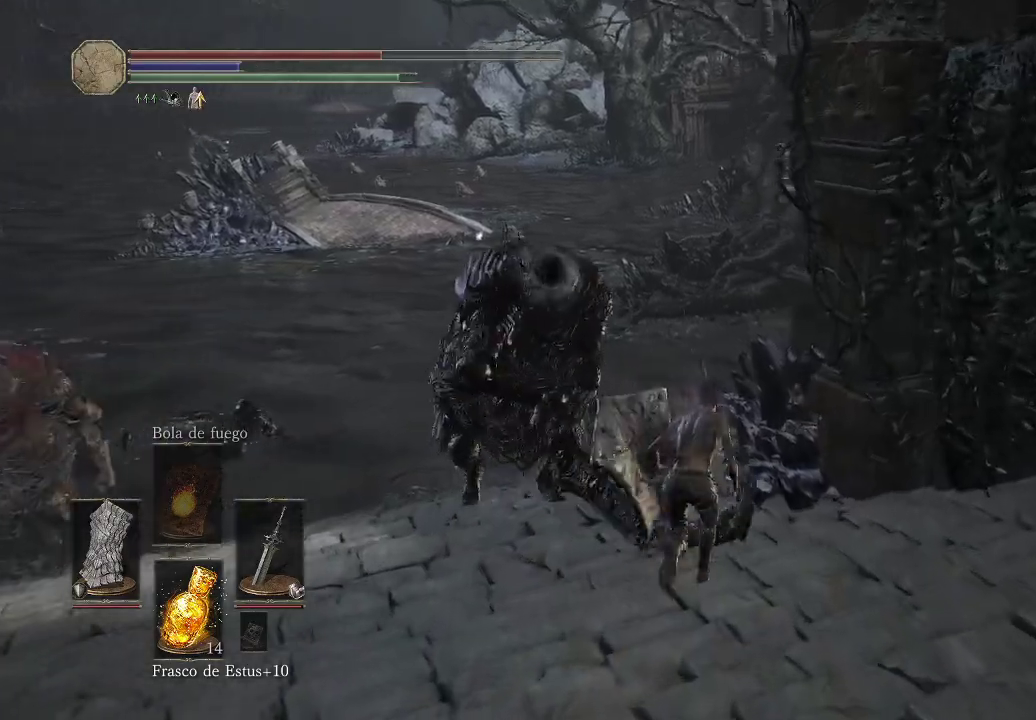
{"buttons": ["B"], "left_stick": "up", "right_stick": "center", "events": [[433, "B", "up"], [500, "B", "down"]]}
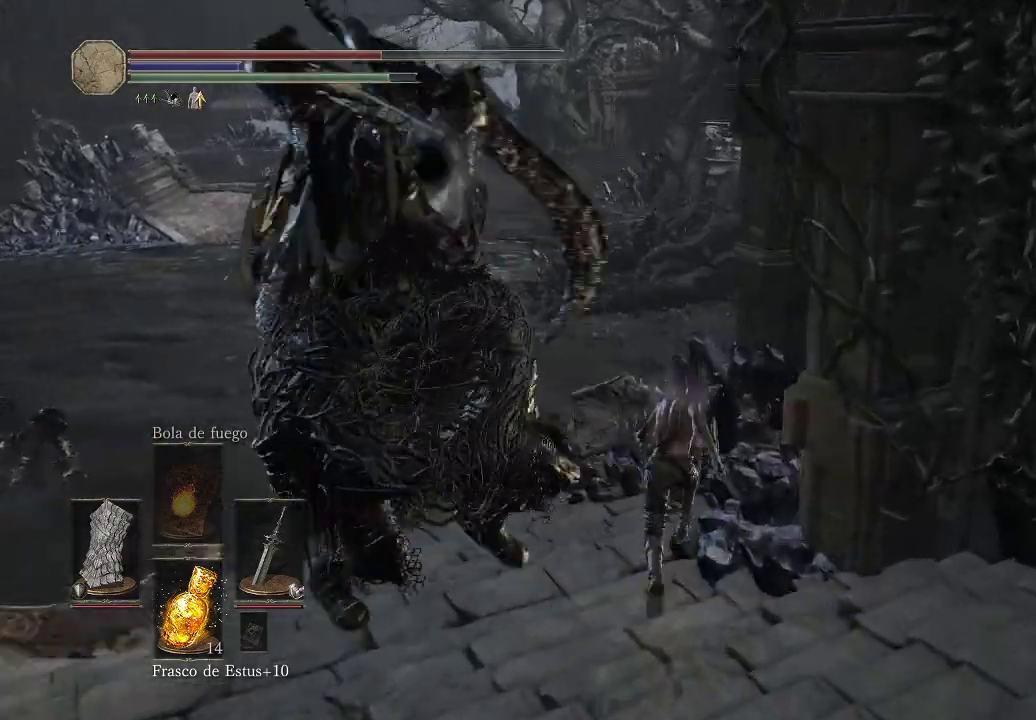
{"buttons": [], "left_stick": "up", "right_stick": "center", "events": [[67, "B", "up"], [133, "B", "down"], [200, "B", "up"], [250, "B", "down"], [333, "B", "up"]]}
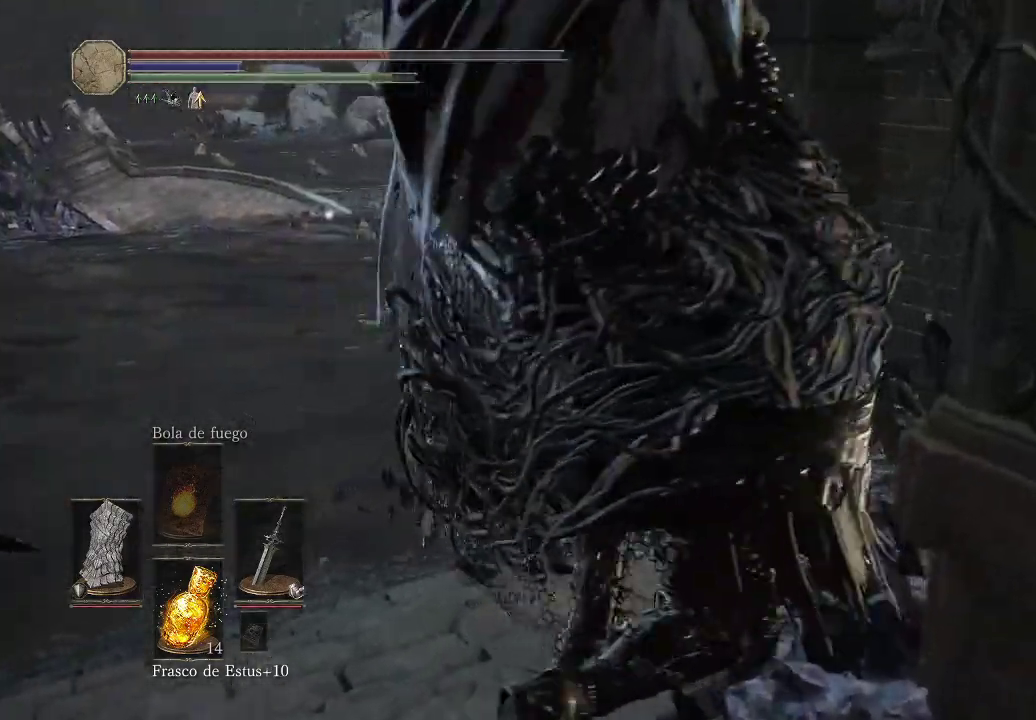
{"buttons": ["B"], "left_stick": "up", "right_stick": "center", "events": [[33, "B", "down"], [117, "B", "up"], [183, "B", "down"], [267, "B", "up"], [317, "B", "down"], [400, "B", "up"], [467, "B", "down"]]}
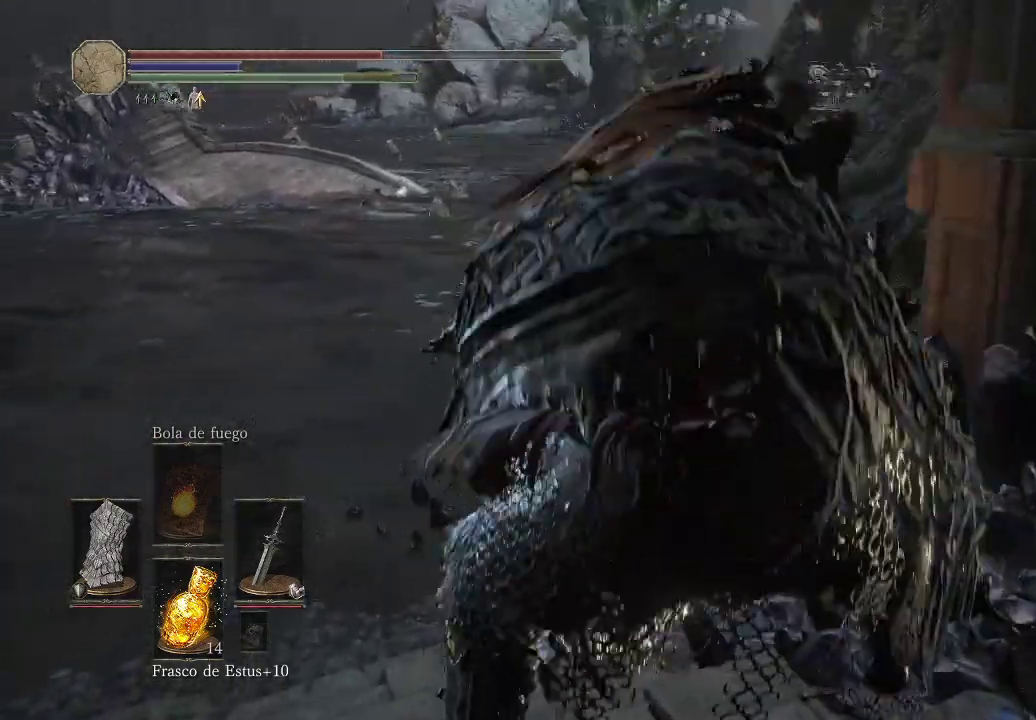
{"buttons": ["B"], "left_stick": "up", "right_stick": "center", "events": [[33, "B", "up"], [100, "B", "down"], [100, "left_stick", "up-left"], [217, "B", "up"], [283, "B", "down"], [350, "B", "up"], [417, "B", "down"], [483, "left_stick", "up"]]}
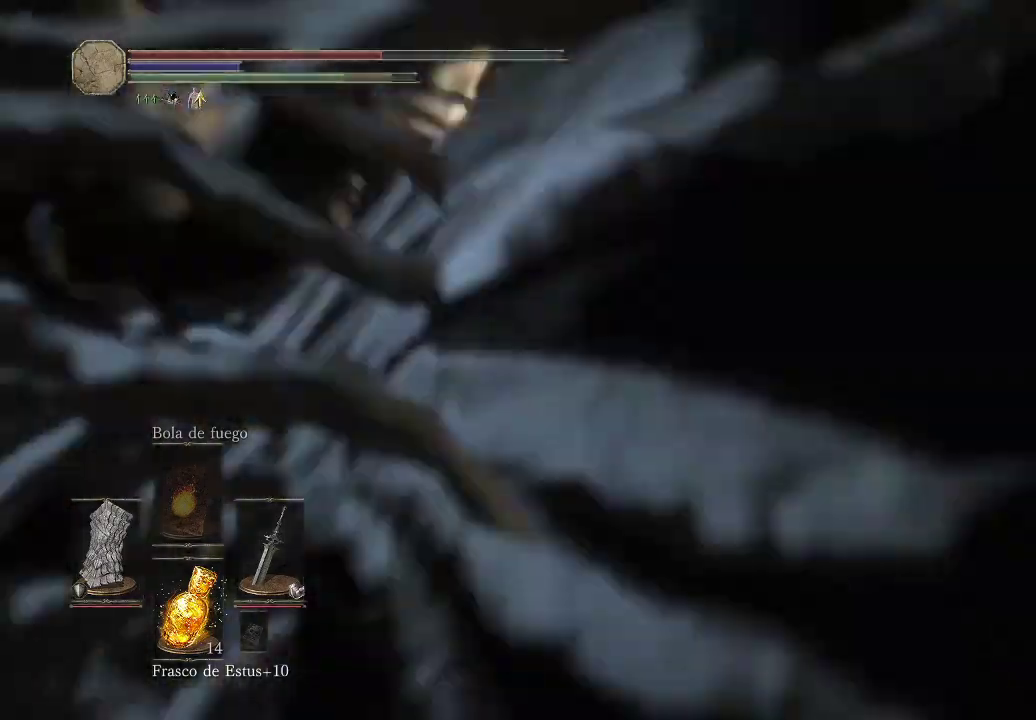
{"buttons": ["B"], "left_stick": "up", "right_stick": "center", "events": [[150, "B", "up"], [200, "B", "down"], [300, "B", "up"], [350, "B", "down"], [450, "B", "up"], [500, "B", "down"]]}
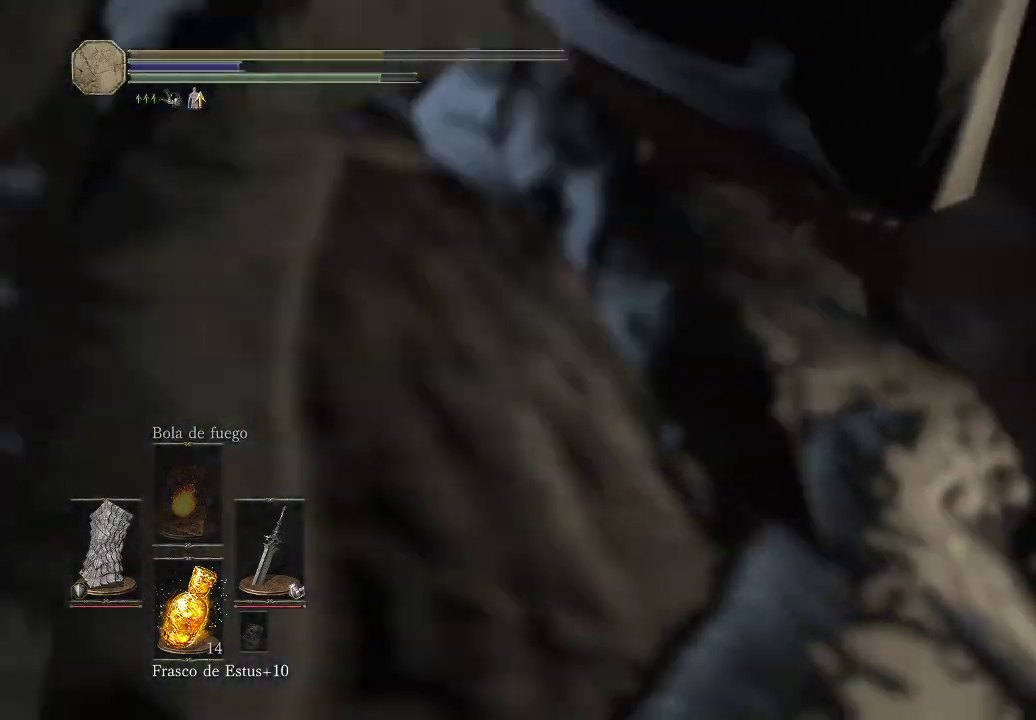
{"buttons": ["B"], "left_stick": "up", "right_stick": "center", "events": [[100, "B", "up"], [150, "B", "down"], [400, "B", "up"], [483, "B", "down"]]}
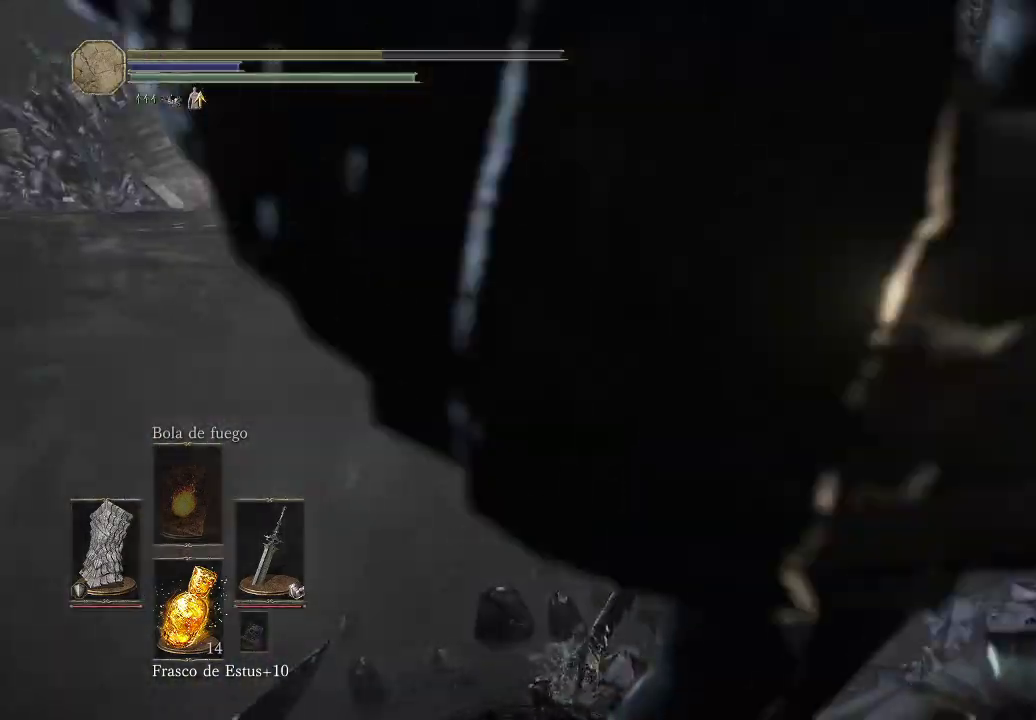
{"buttons": [], "left_stick": "center", "right_stick": "right", "events": [[33, "B", "up"], [283, "right_stick", "right"], [400, "left_stick", "center"]]}
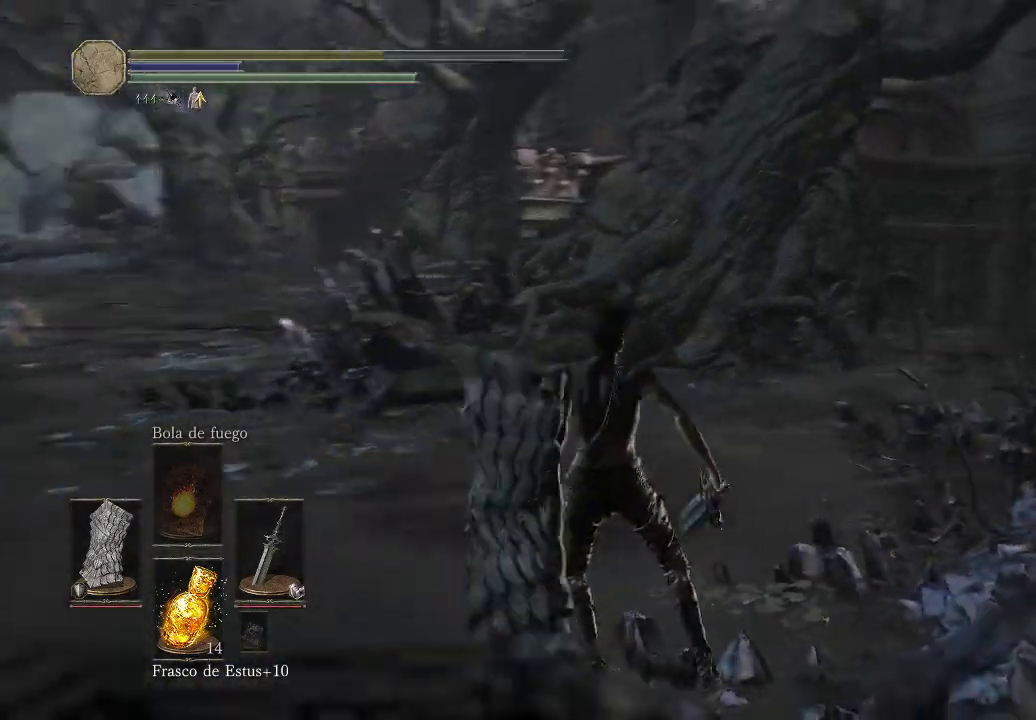
{"buttons": [], "left_stick": "center", "right_stick": "center", "events": [[67, "right_stick", "up-right"], [383, "right_stick", "center"]]}
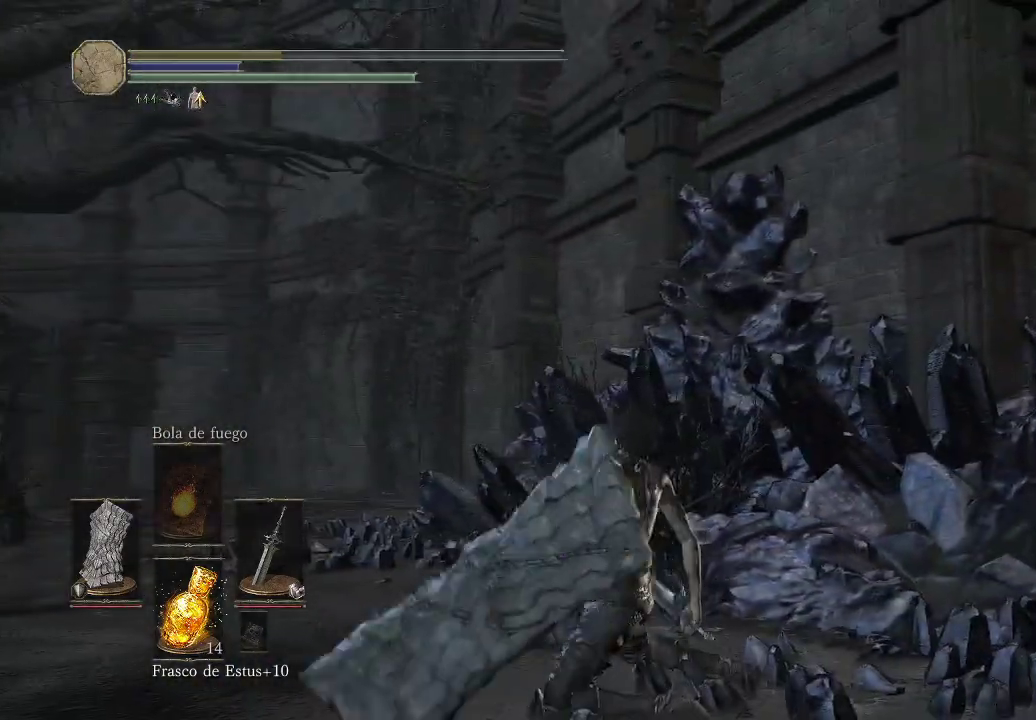
{"buttons": [], "left_stick": "center", "right_stick": "center", "events": [[267, "right_stick", "left"], [450, "right_stick", "center"]]}
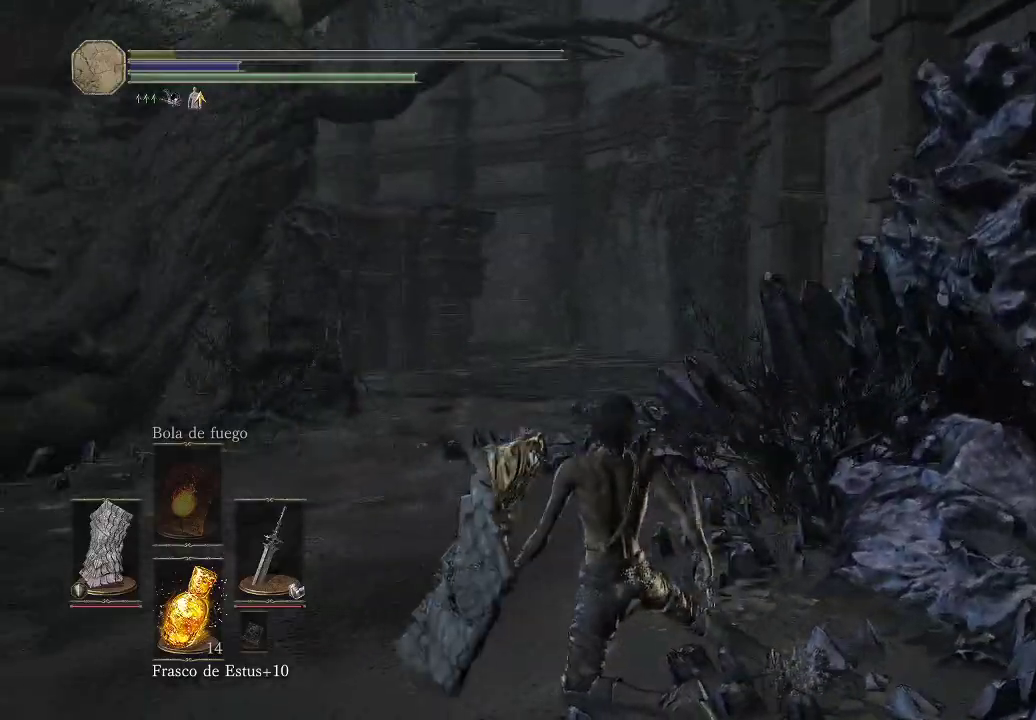
{"buttons": [], "left_stick": "center", "right_stick": "center", "events": []}
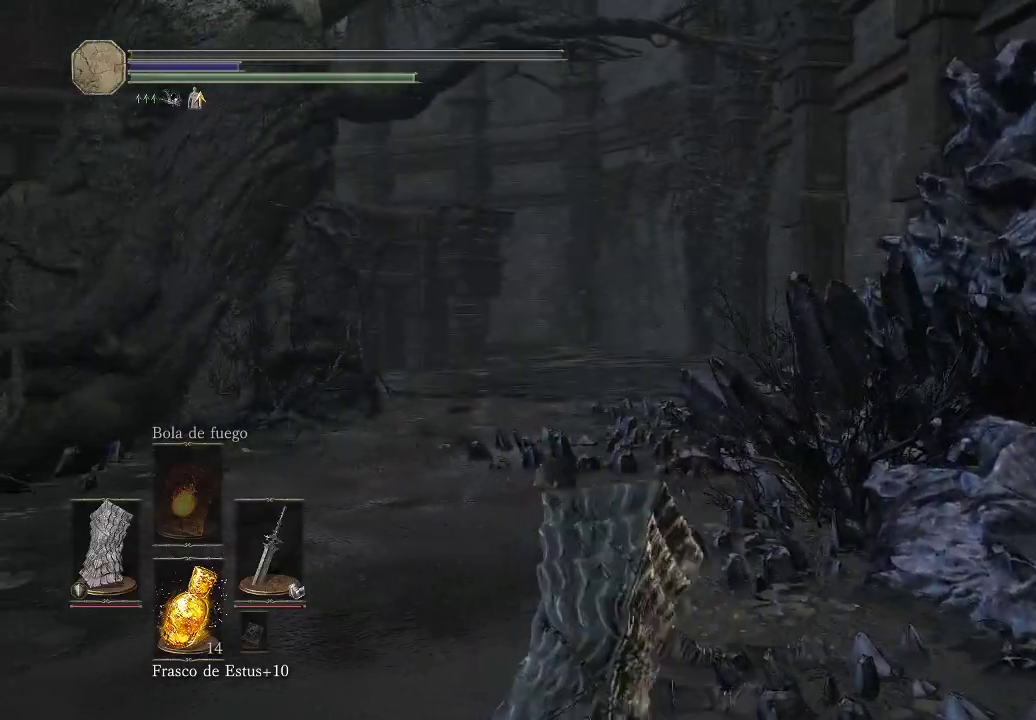
{"buttons": [], "left_stick": "center", "right_stick": "right", "events": [[67, "right_stick", "right"]]}
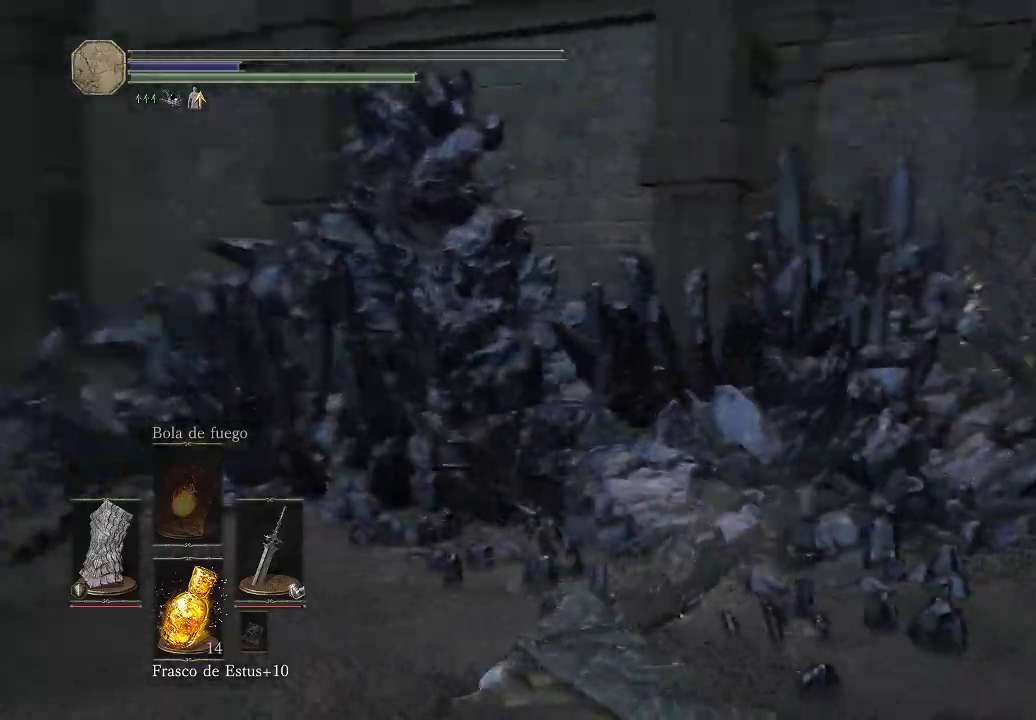
{"buttons": [], "left_stick": "center", "right_stick": "center", "events": [[267, "right_stick", "center"]]}
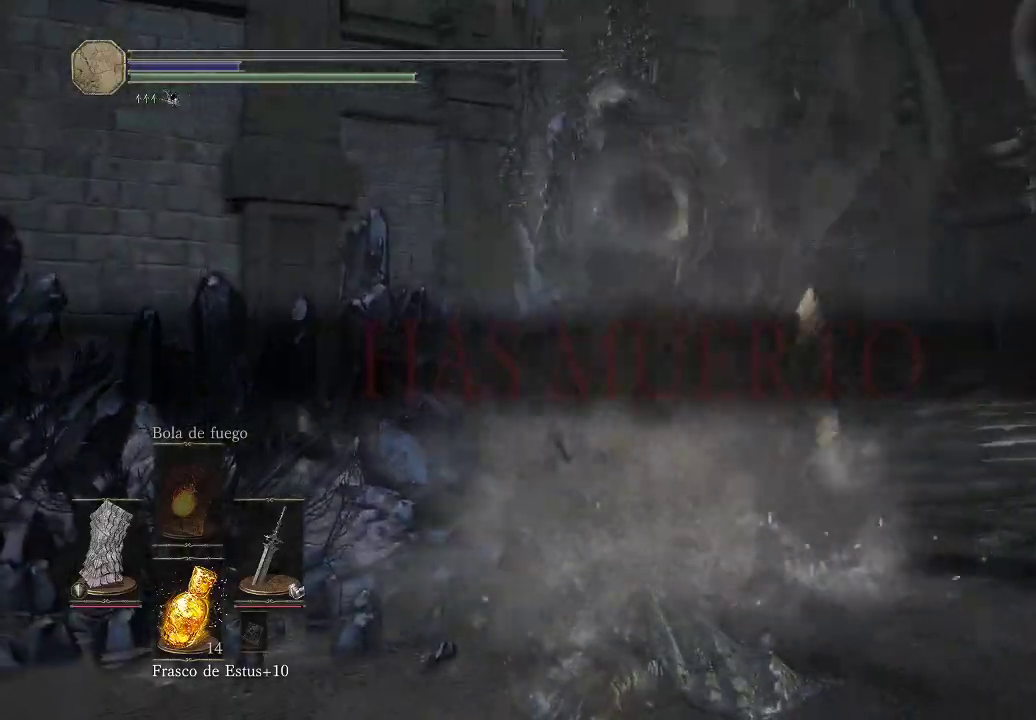
{"buttons": [], "left_stick": "center", "right_stick": "center", "events": []}
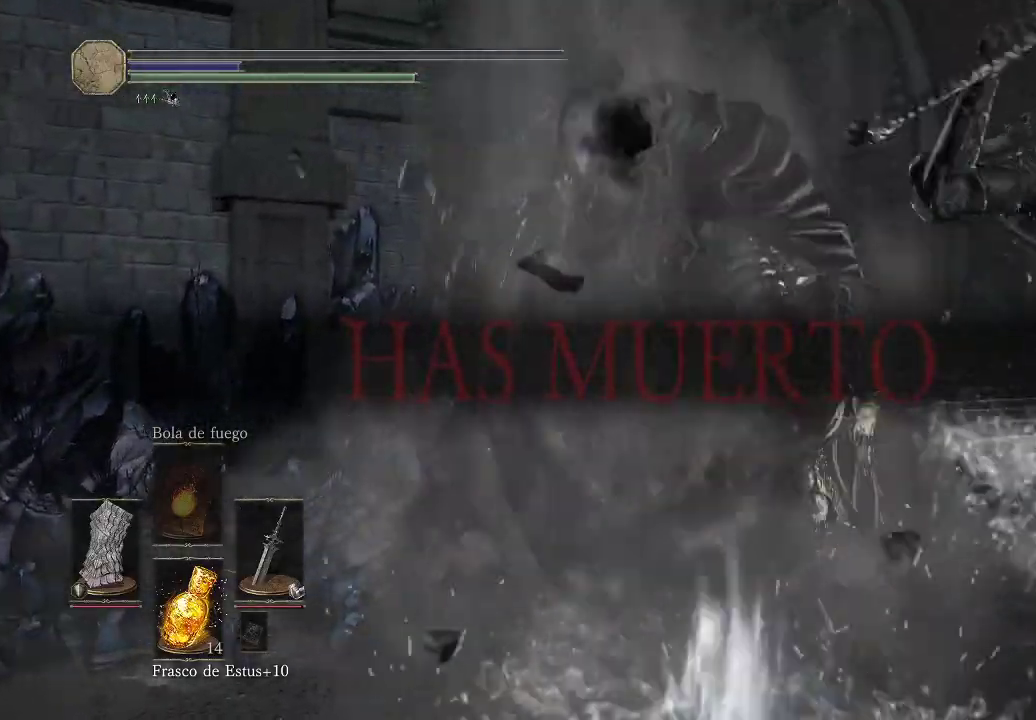
{"buttons": [], "left_stick": "center", "right_stick": "center", "events": [[50, "right_stick", "right"], [433, "right_stick", "center"]]}